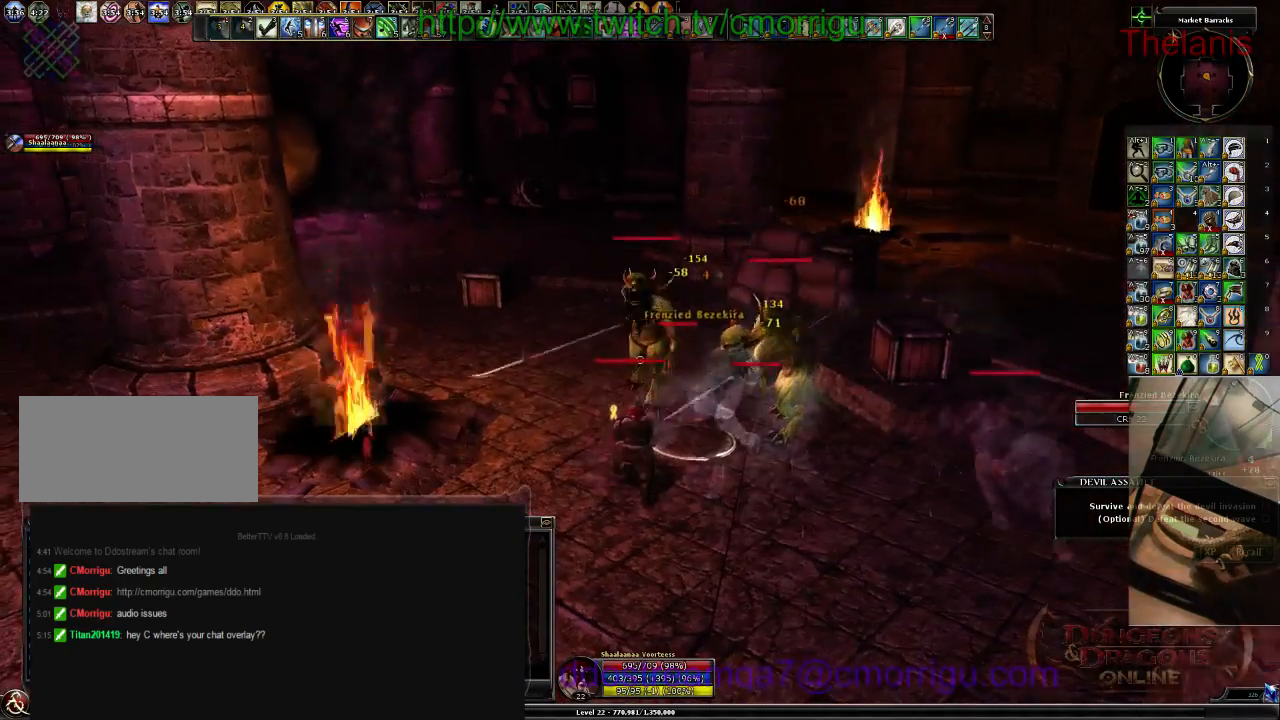
Gameplay with keyboard; each line is a JSON object with the keys held at the frame after it. "events" lists presses ("down") and releases ("up") of ".", "/", "0", "1", "2", "3", "4", "5", "6", "7", "8", "9", "a", "b", "backslash", "backspace", "c", "caps_lock", "comma", "ctrl_l", "ctrl_r", "d", "e", "equals", "escape", "f", "f1", "f10", "f11", "f12", "f2", "f3", "f4", "f5", "f6", "f7", "f8", "f9", "g", "h", "i", "j", "k", "l", "lbracket", "m", "minus", "n", "o", "p", "q", "quote", "r", "rbracket", "return", "s", "semicolon", "shift_l", "shift_r", "space", "t", "tab", "tilde", "u", "v", "w", "x", "y" and "z" between this image and that frame as [ms after this image, input, new state], when the widget could be followed in between. No other keys are recorded. Mouse input is not recorded.
{"keys": [], "events": []}
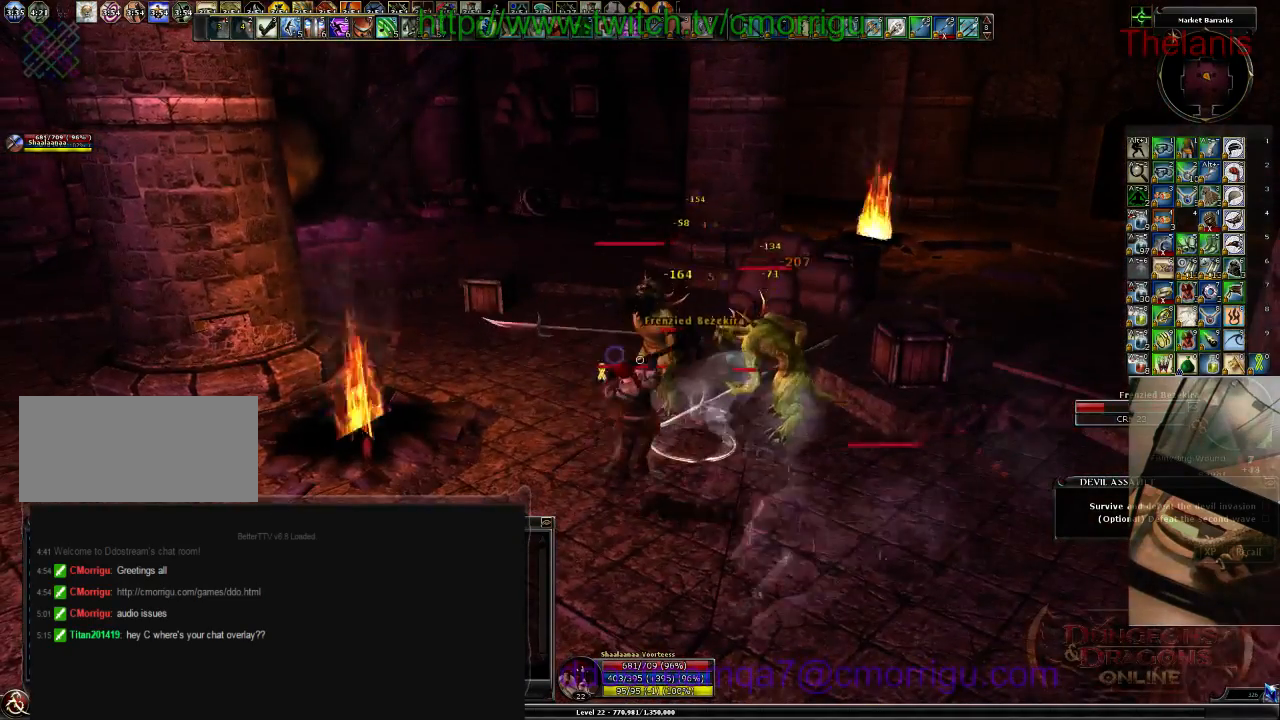
{"keys": [], "events": []}
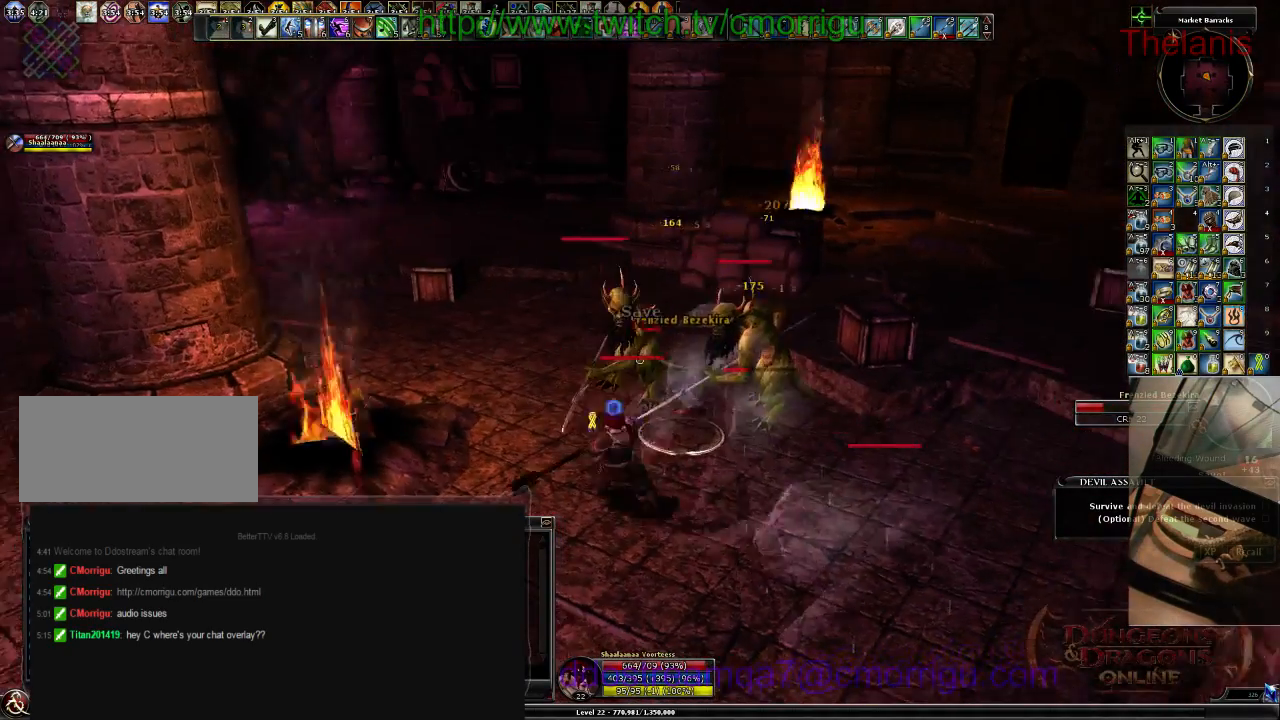
{"keys": [], "events": []}
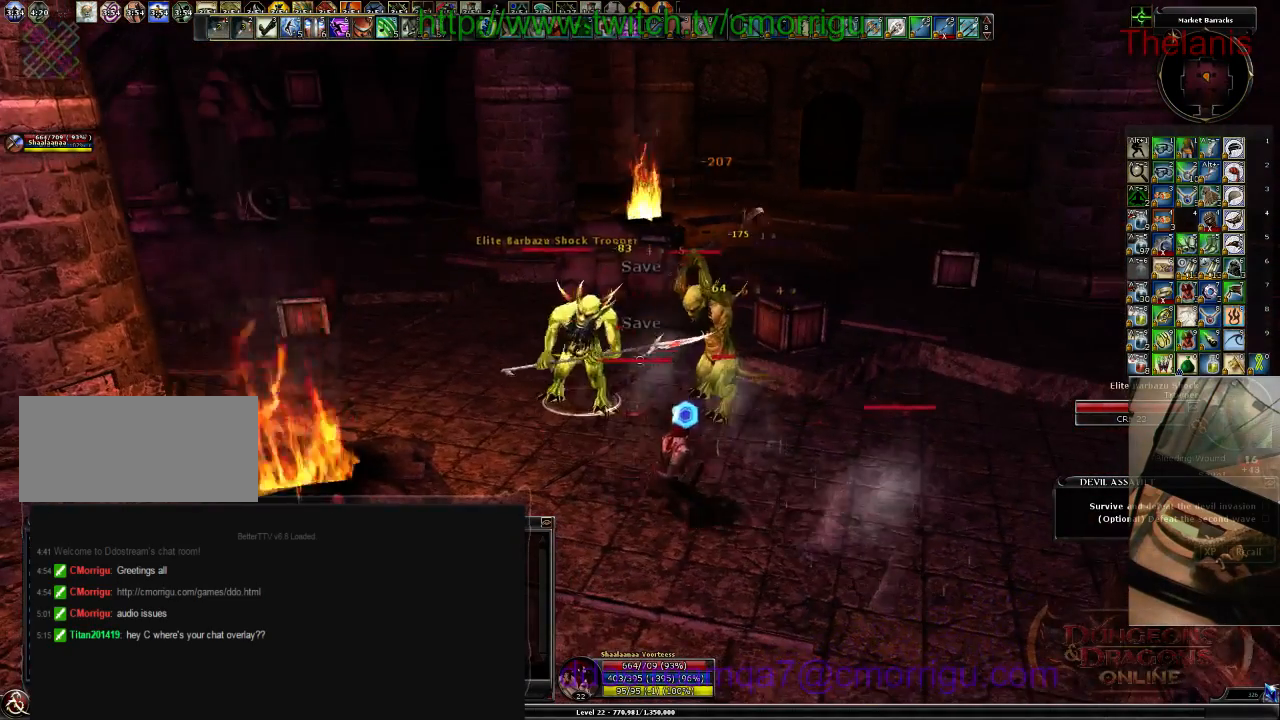
{"keys": ["1"], "events": [[333, "1", "down"]]}
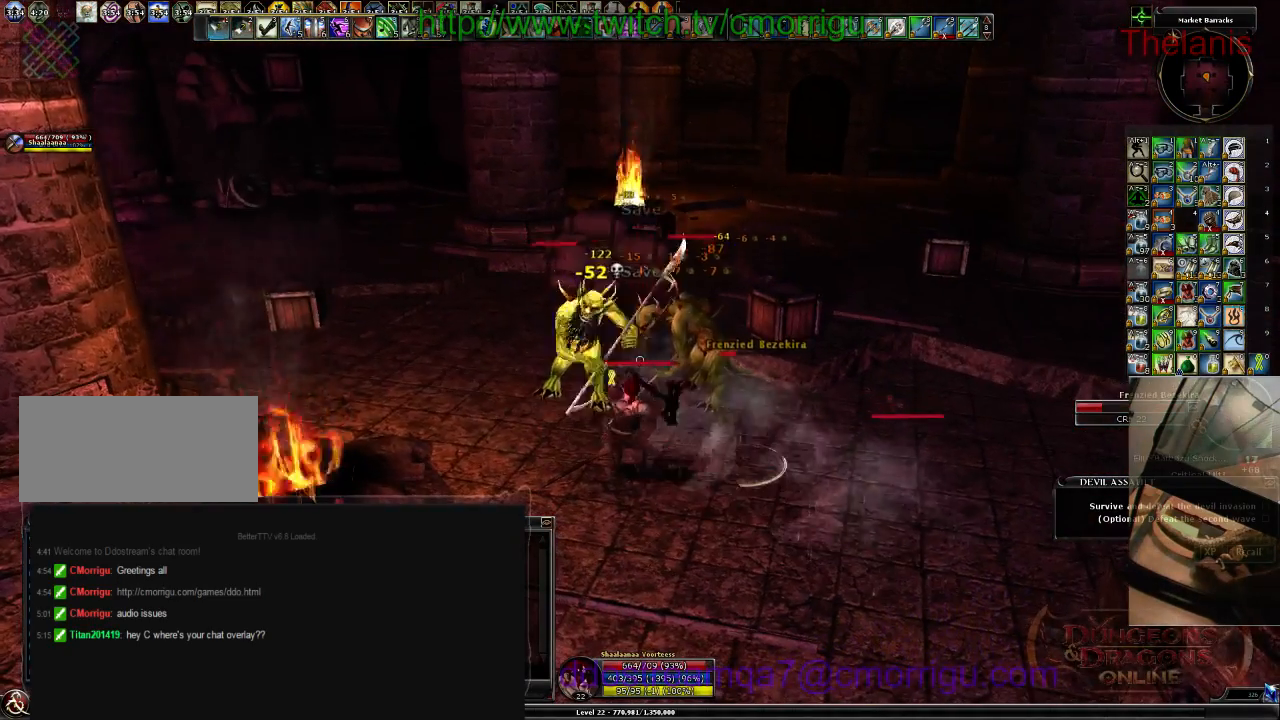
{"keys": ["2"], "events": [[67, "1", "up"], [367, "2", "down"]]}
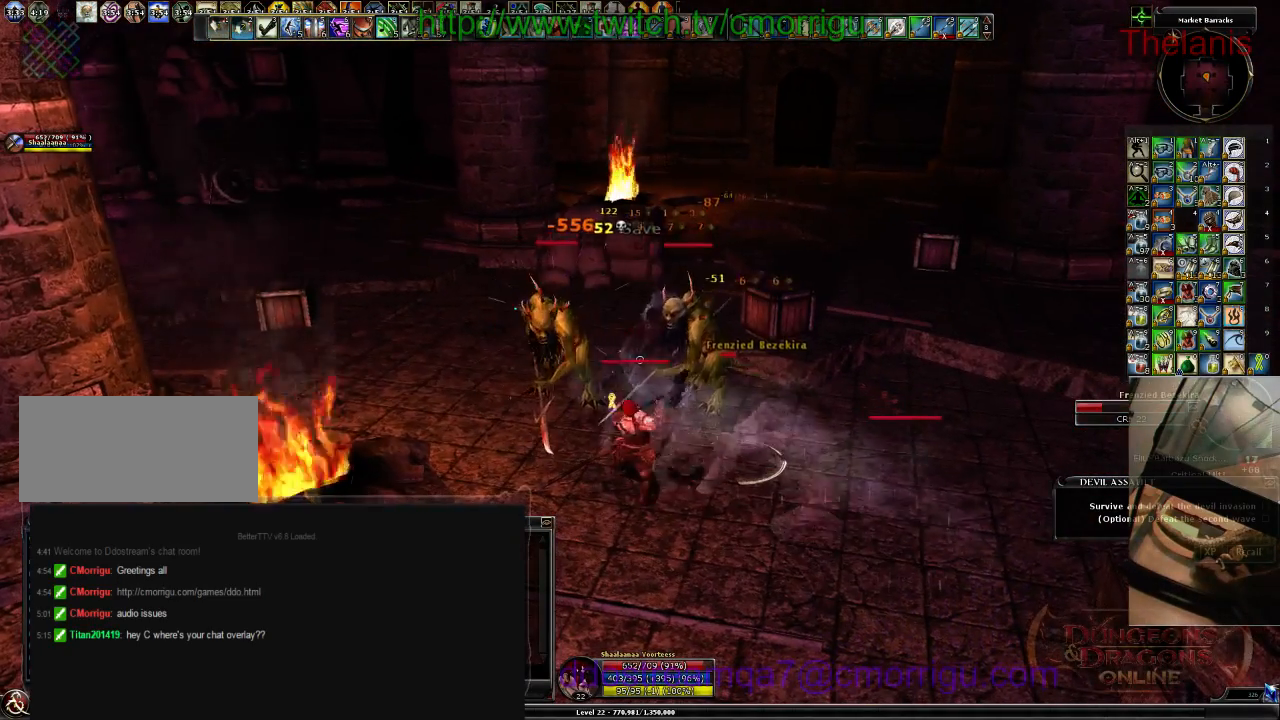
{"keys": [], "events": [[100, "2", "up"]]}
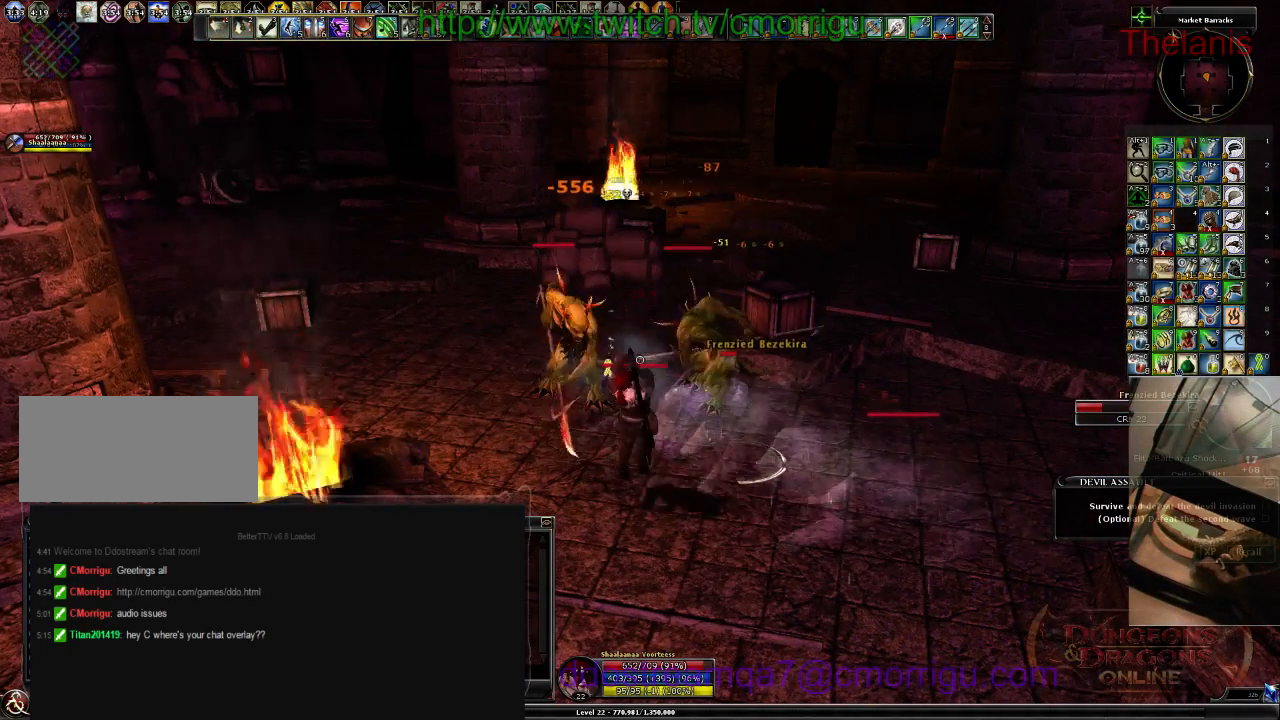
{"keys": ["1"], "events": [[467, "1", "down"]]}
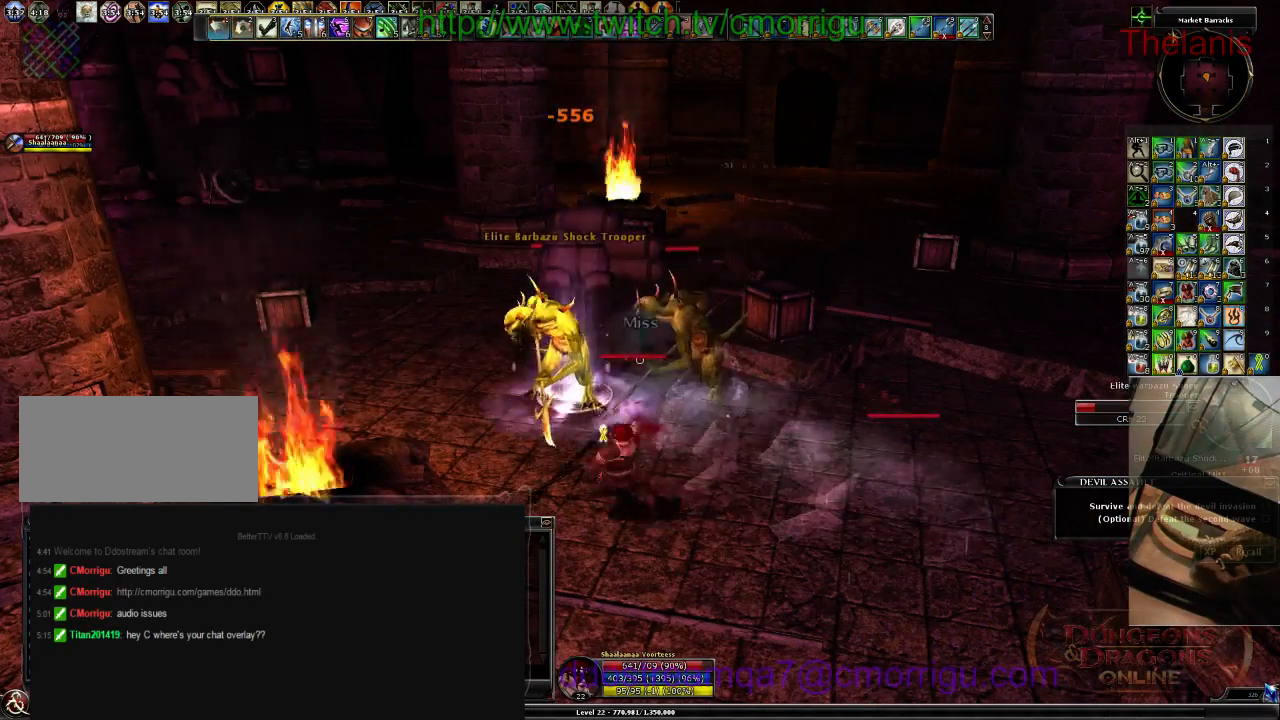
{"keys": [], "events": [[200, "1", "up"]]}
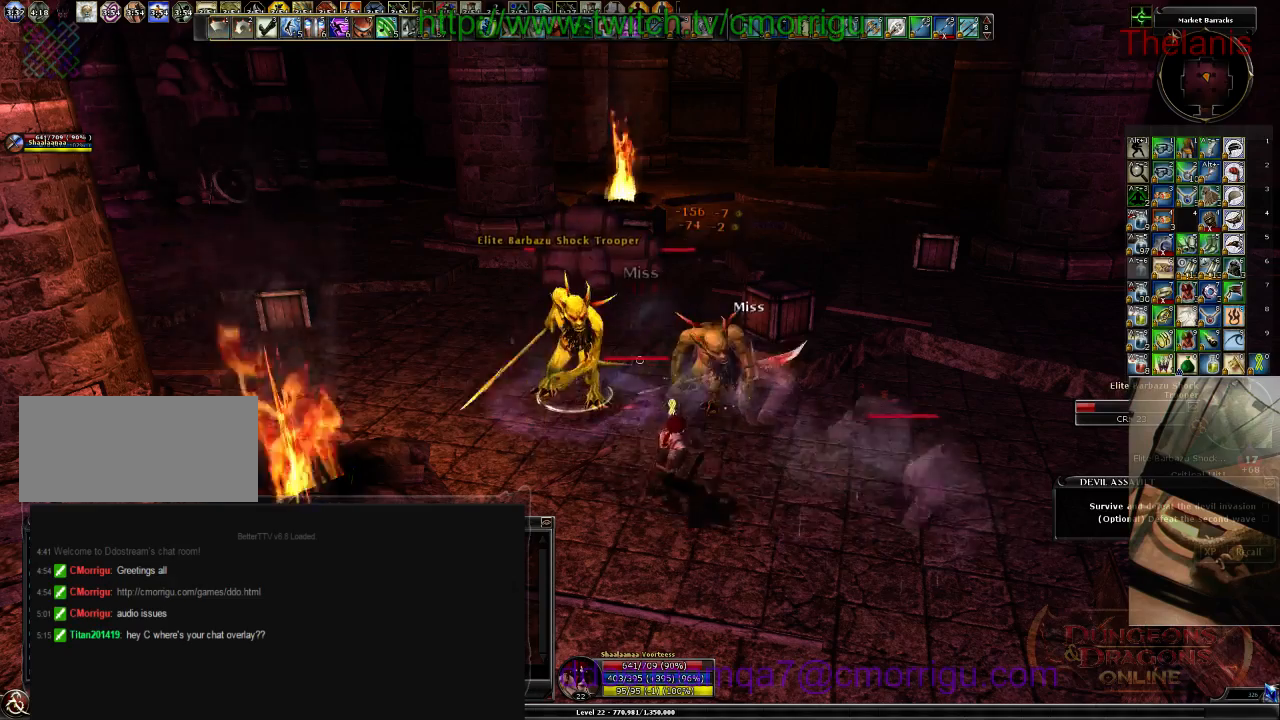
{"keys": [], "events": [[67, "2", "down"], [300, "2", "up"]]}
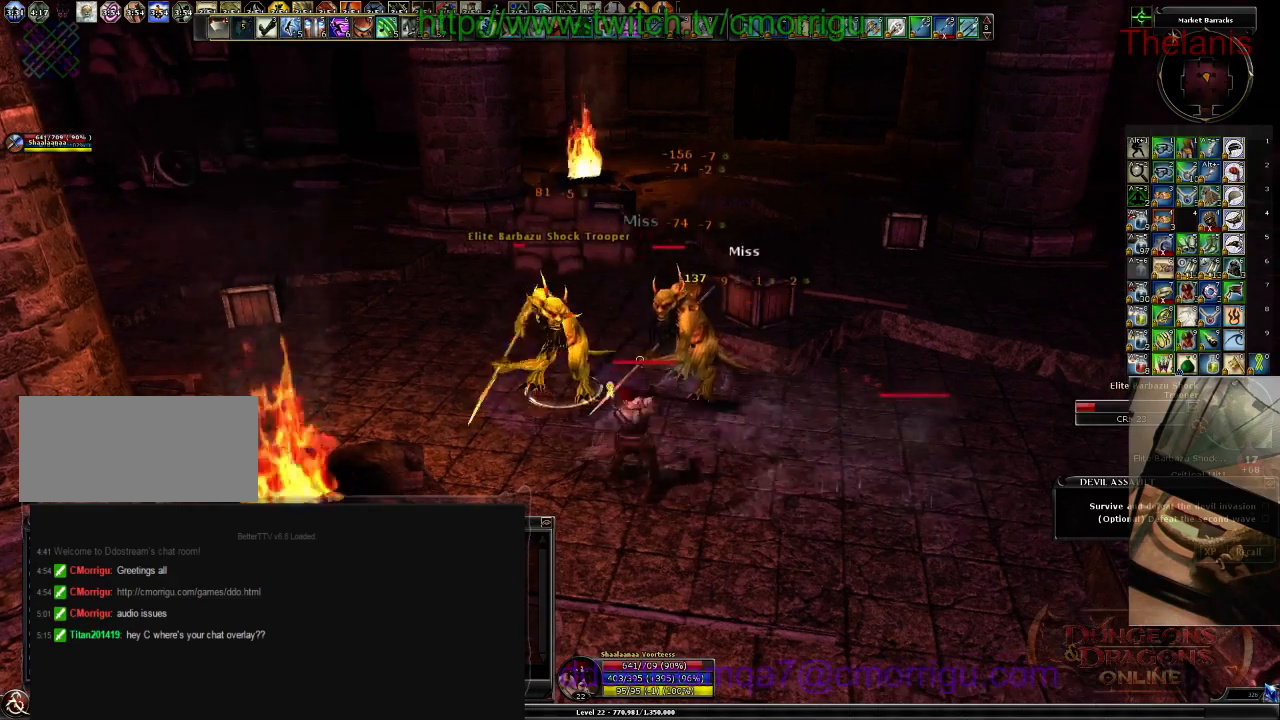
{"keys": [], "events": []}
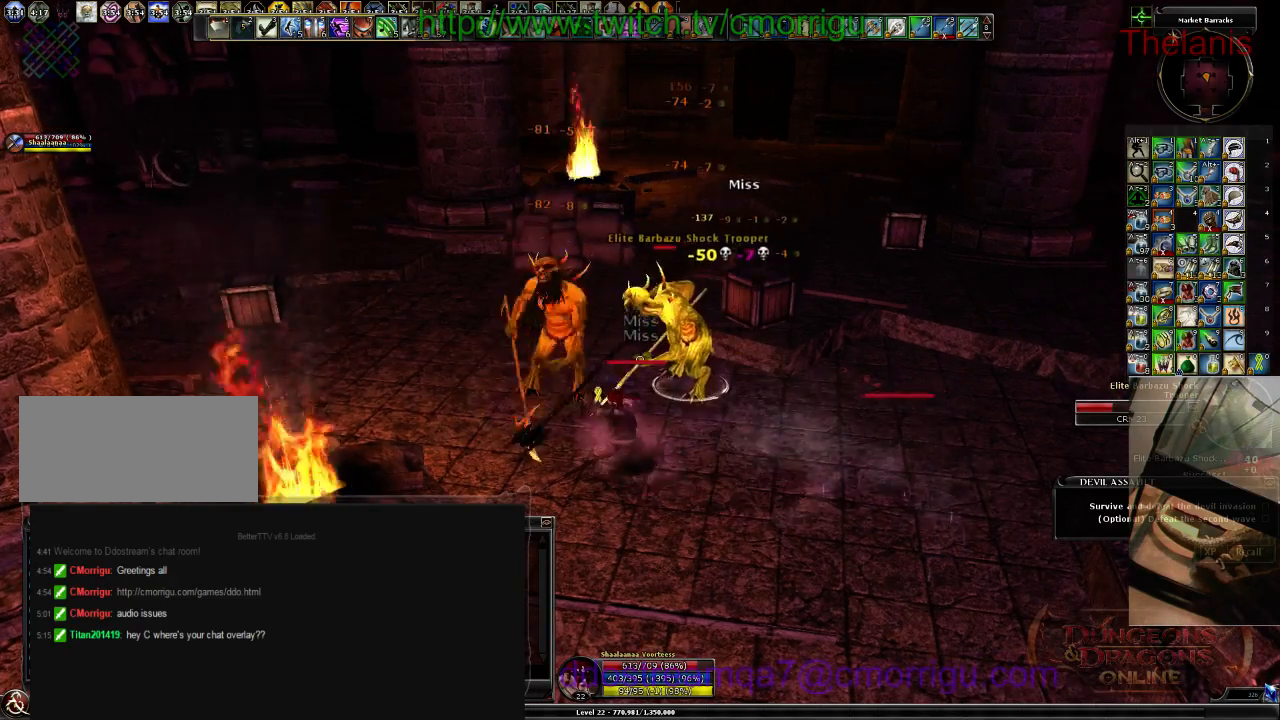
{"keys": [], "events": []}
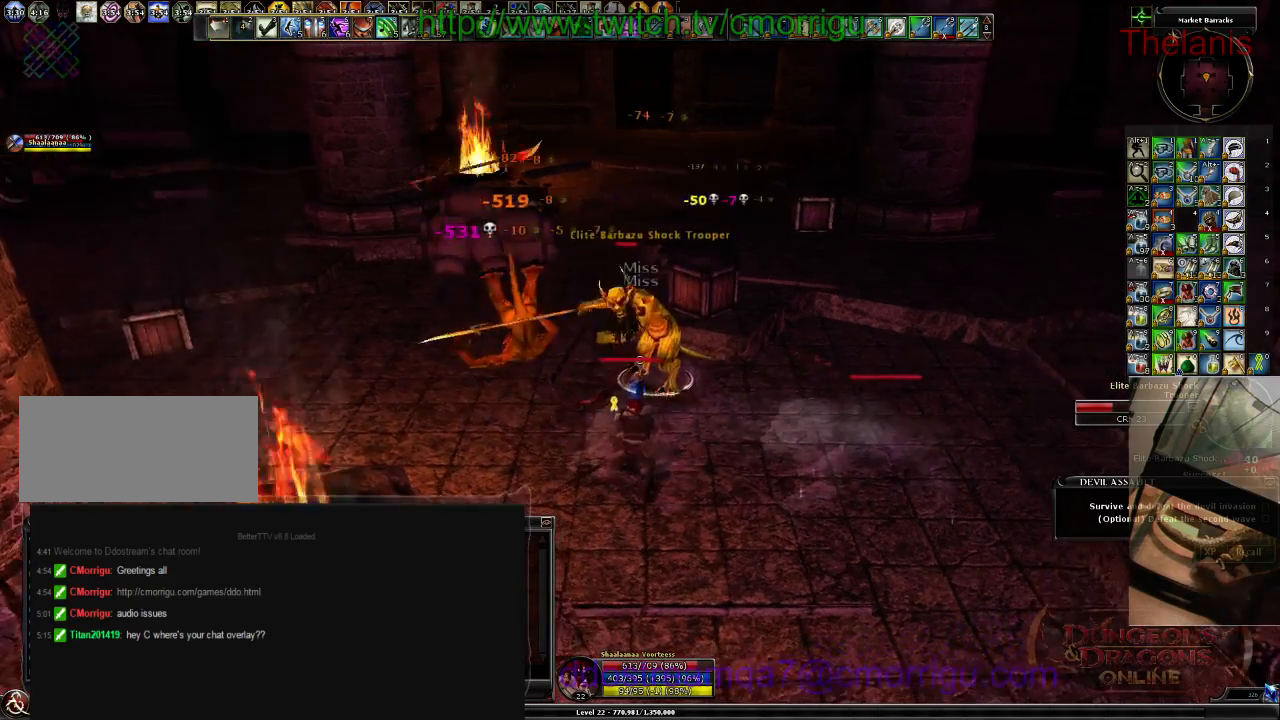
{"keys": [], "events": [[67, "a", "down"], [133, "w", "down"], [367, "a", "up"], [433, "w", "up"]]}
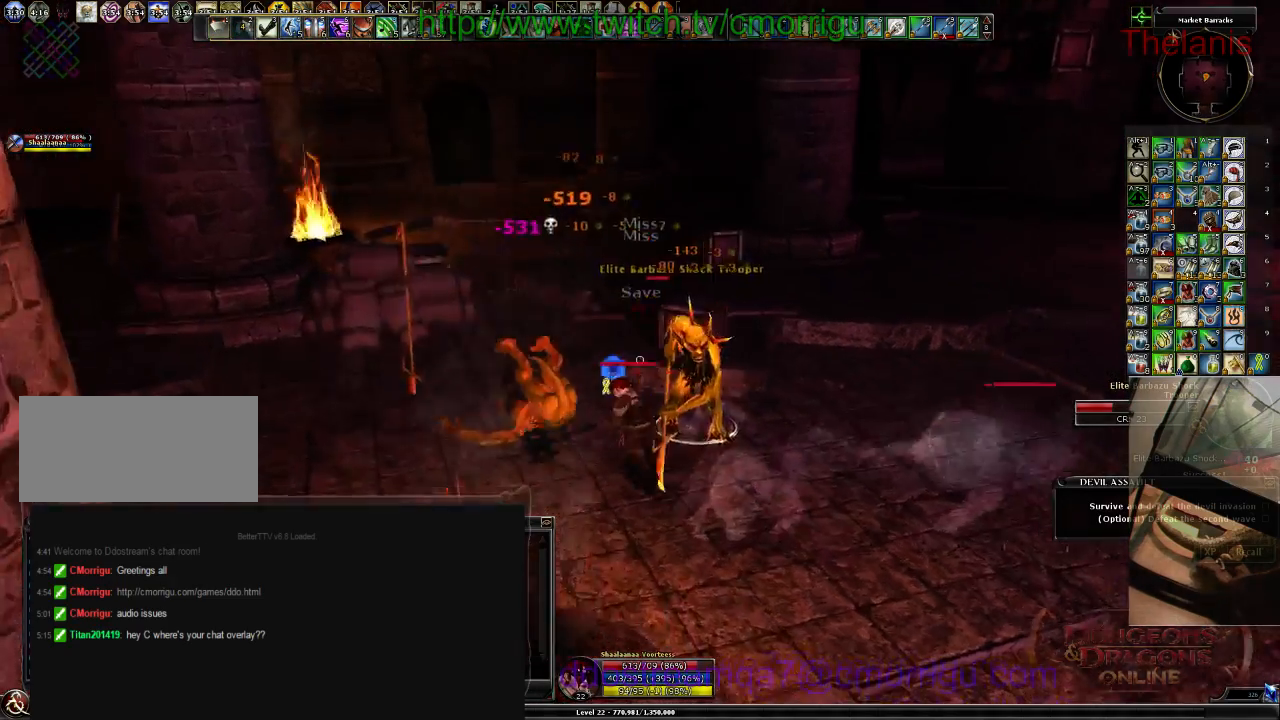
{"keys": [], "events": []}
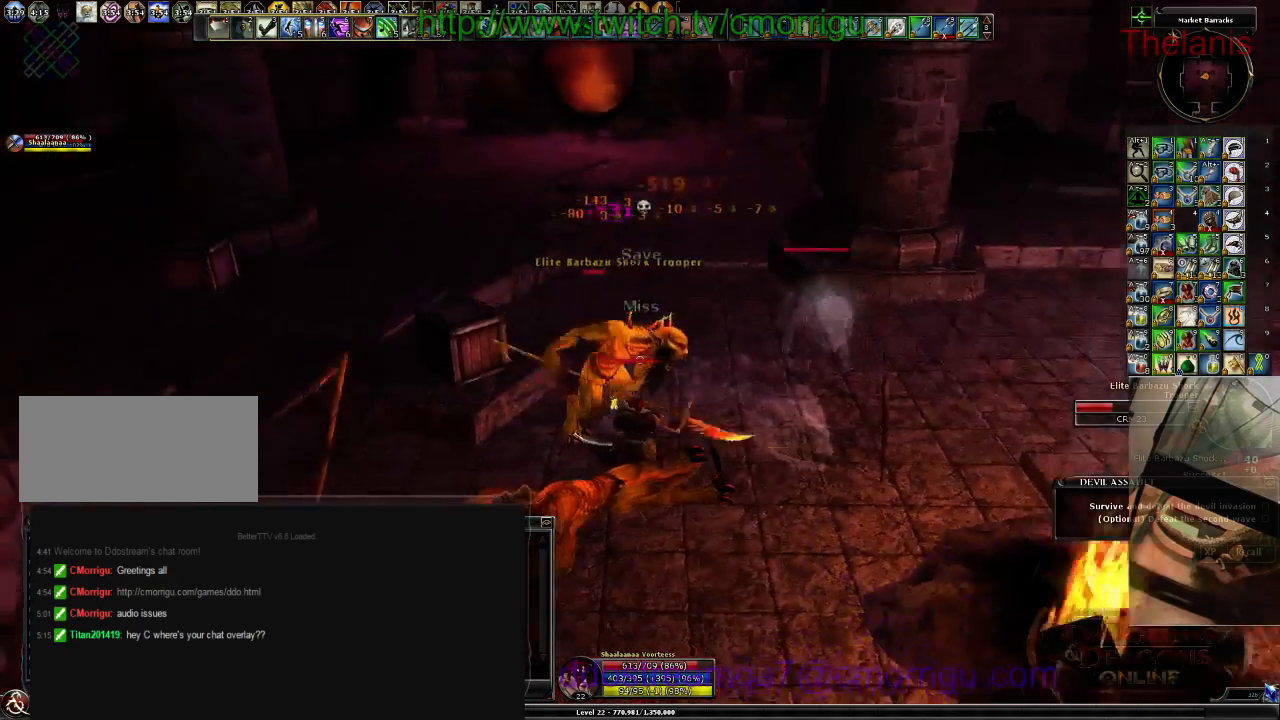
{"keys": [], "events": []}
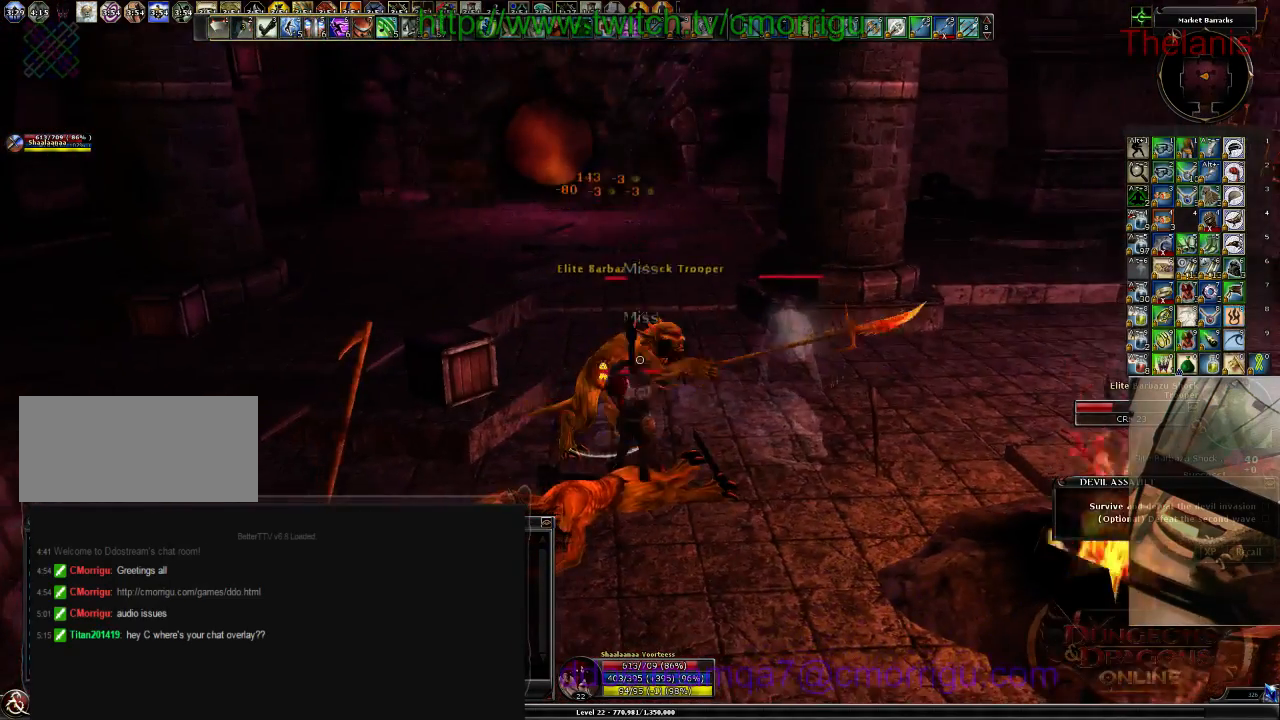
{"keys": [], "events": []}
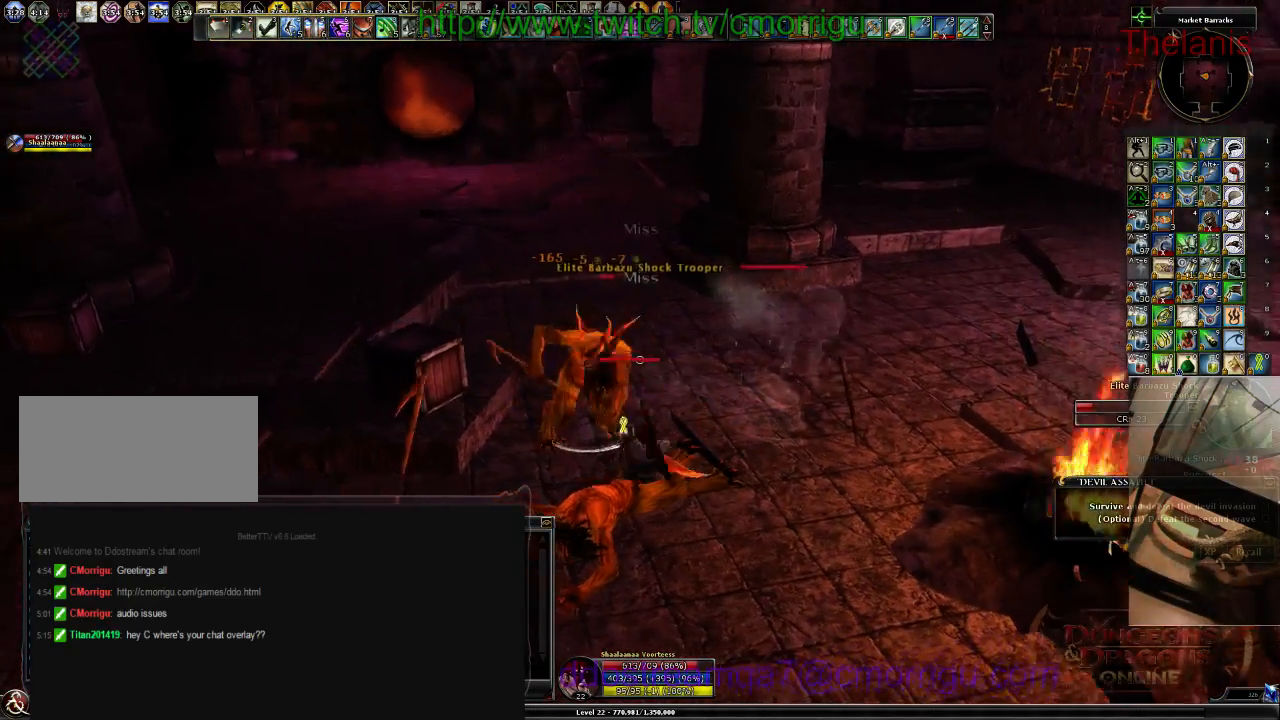
{"keys": [], "events": []}
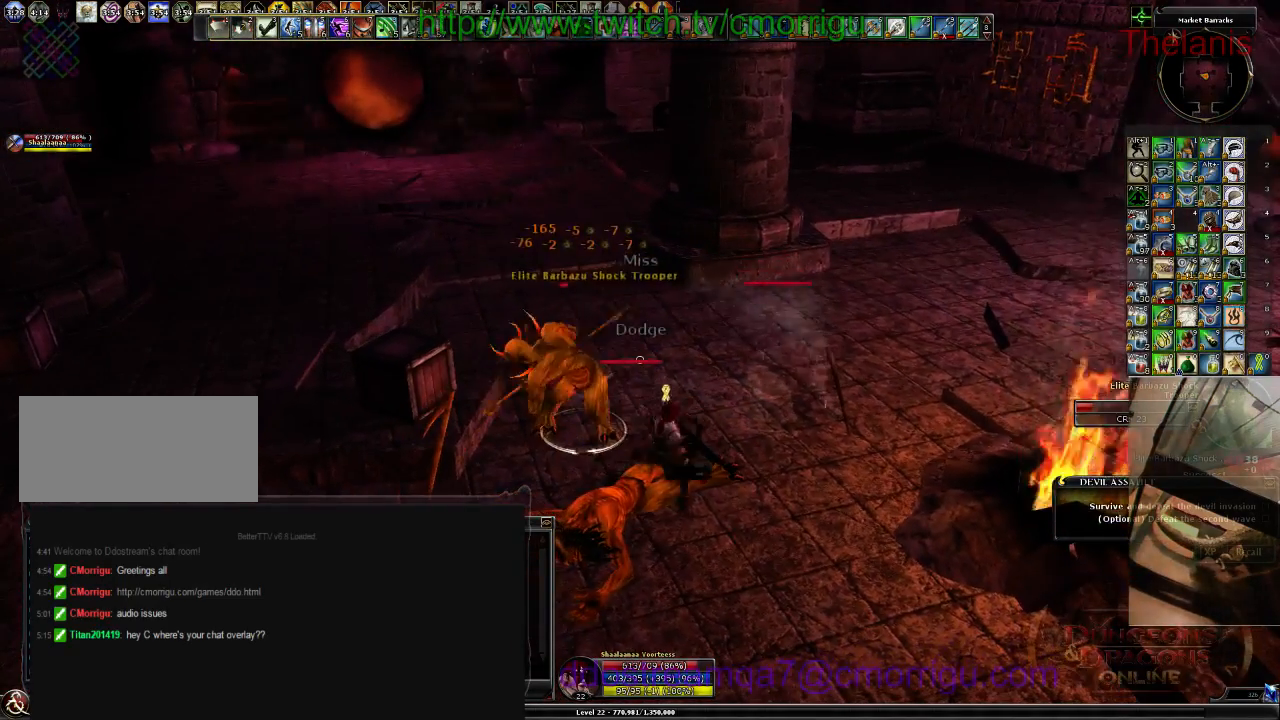
{"keys": [], "events": []}
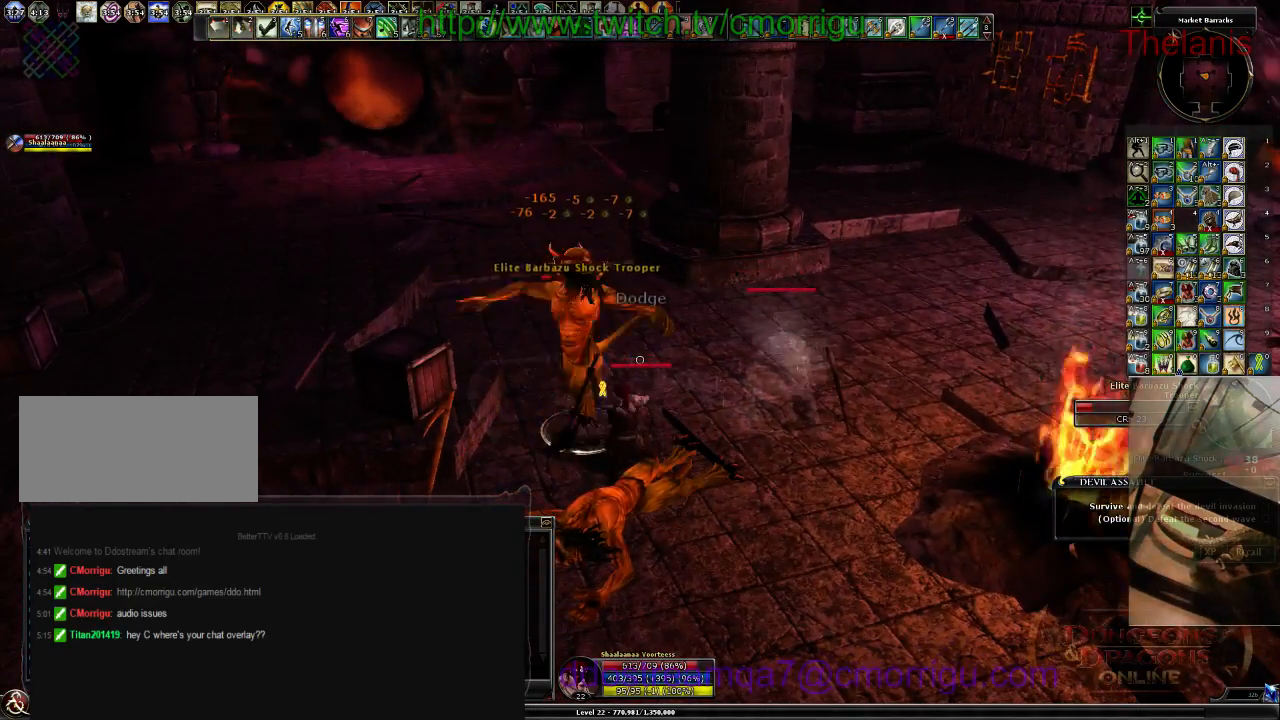
{"keys": [], "events": []}
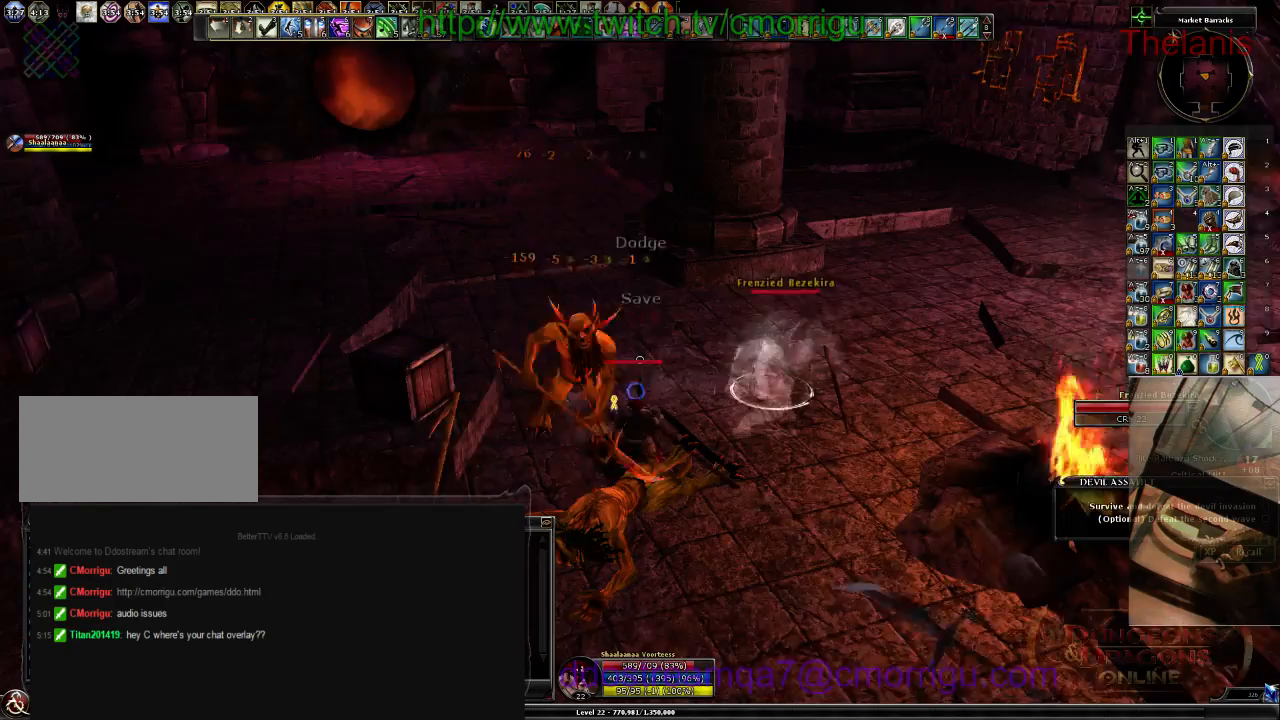
{"keys": ["w"], "events": [[467, "w", "down"]]}
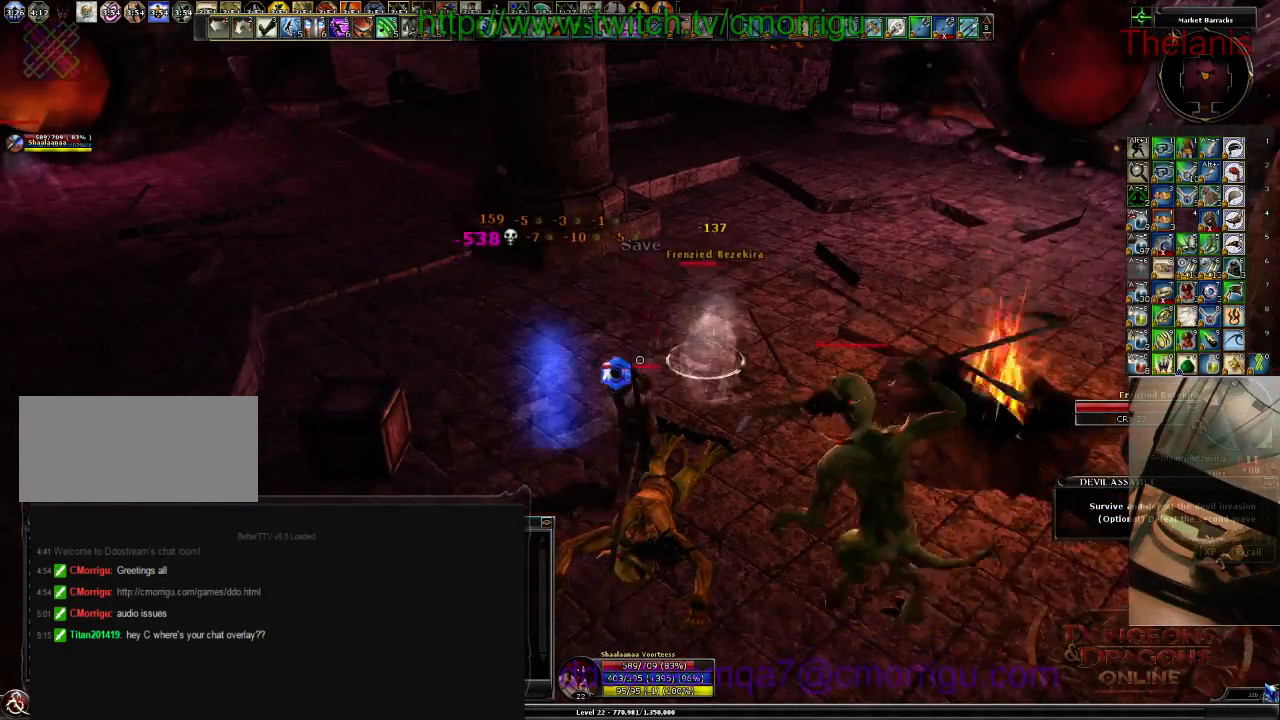
{"keys": [], "events": [[100, "d", "down"], [200, "d", "up"], [233, "w", "up"]]}
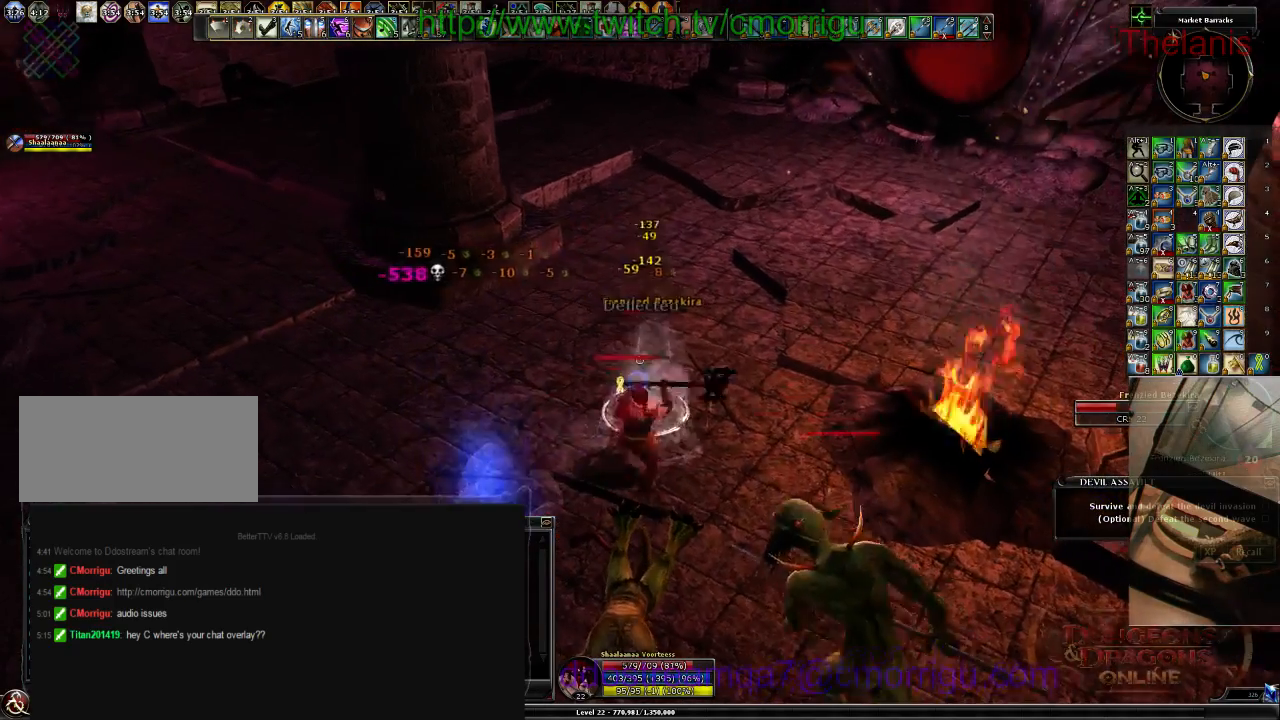
{"keys": [], "events": []}
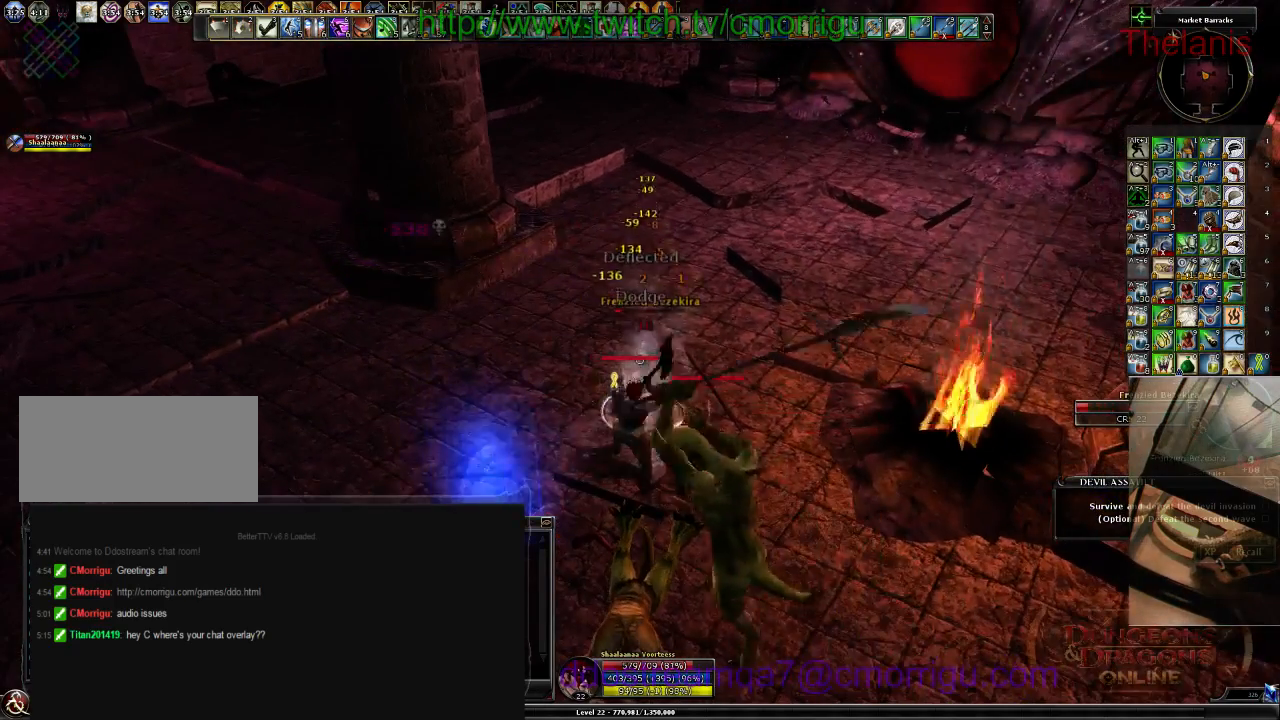
{"keys": [], "events": []}
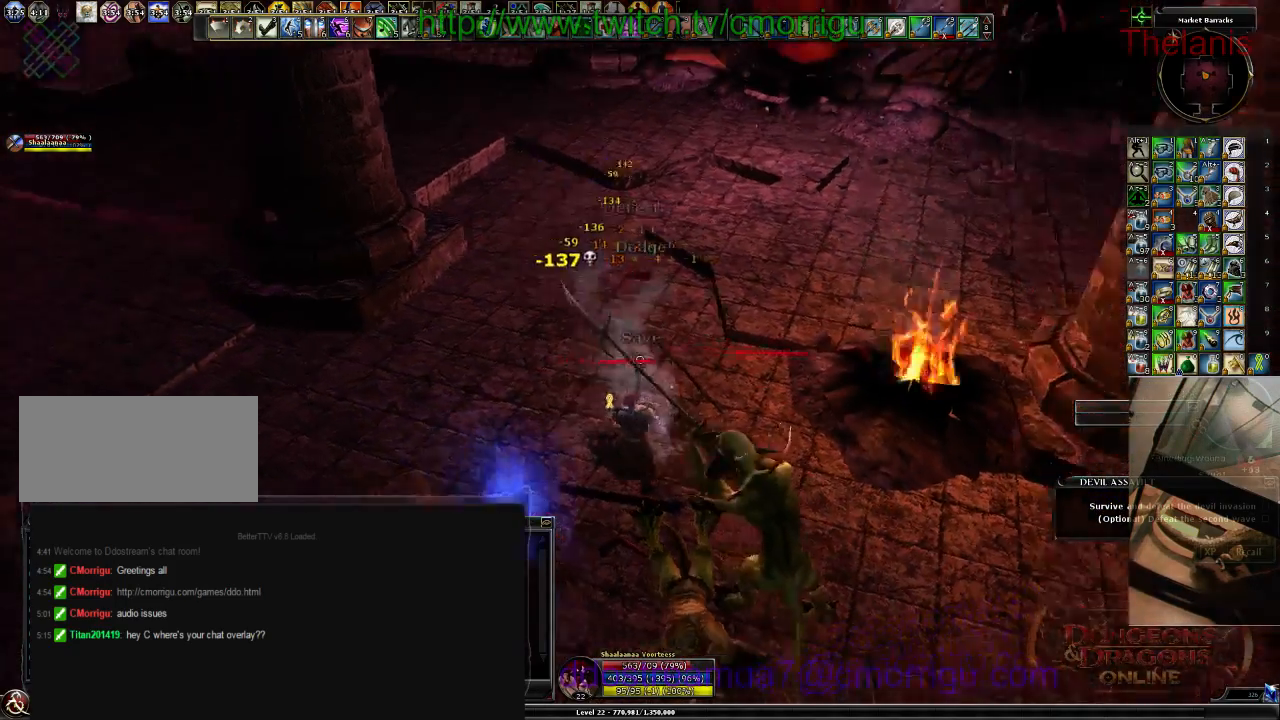
{"keys": ["d"], "events": [[433, "d", "down"]]}
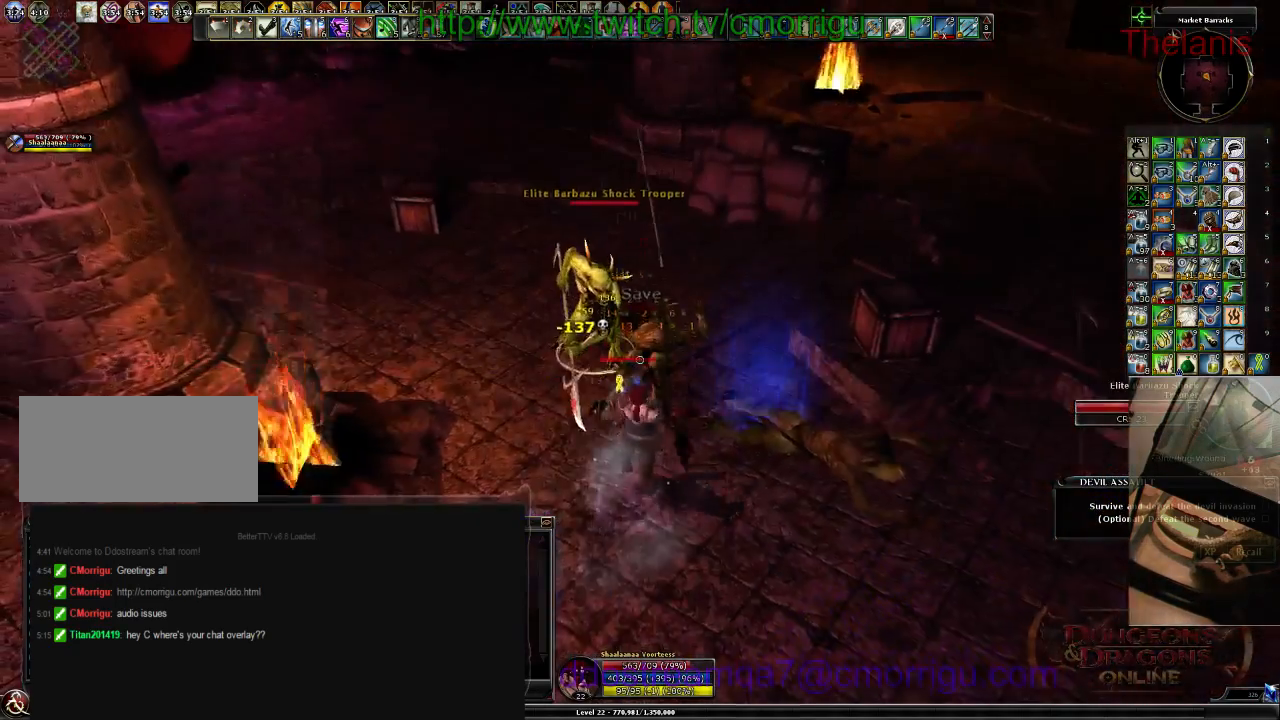
{"keys": [], "events": [[33, "w", "down"], [133, "d", "up"], [200, "1", "down"], [267, "w", "up"], [433, "1", "up"]]}
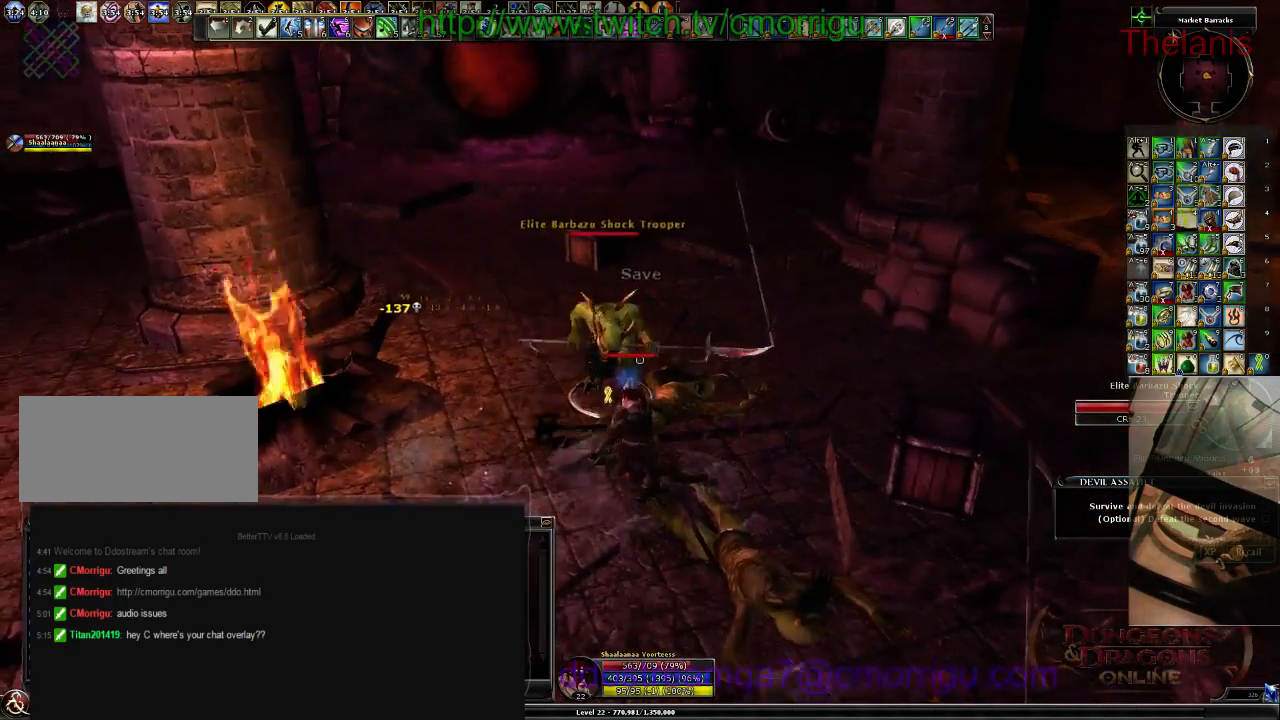
{"keys": [], "events": [[233, "2", "down"], [367, "2", "up"]]}